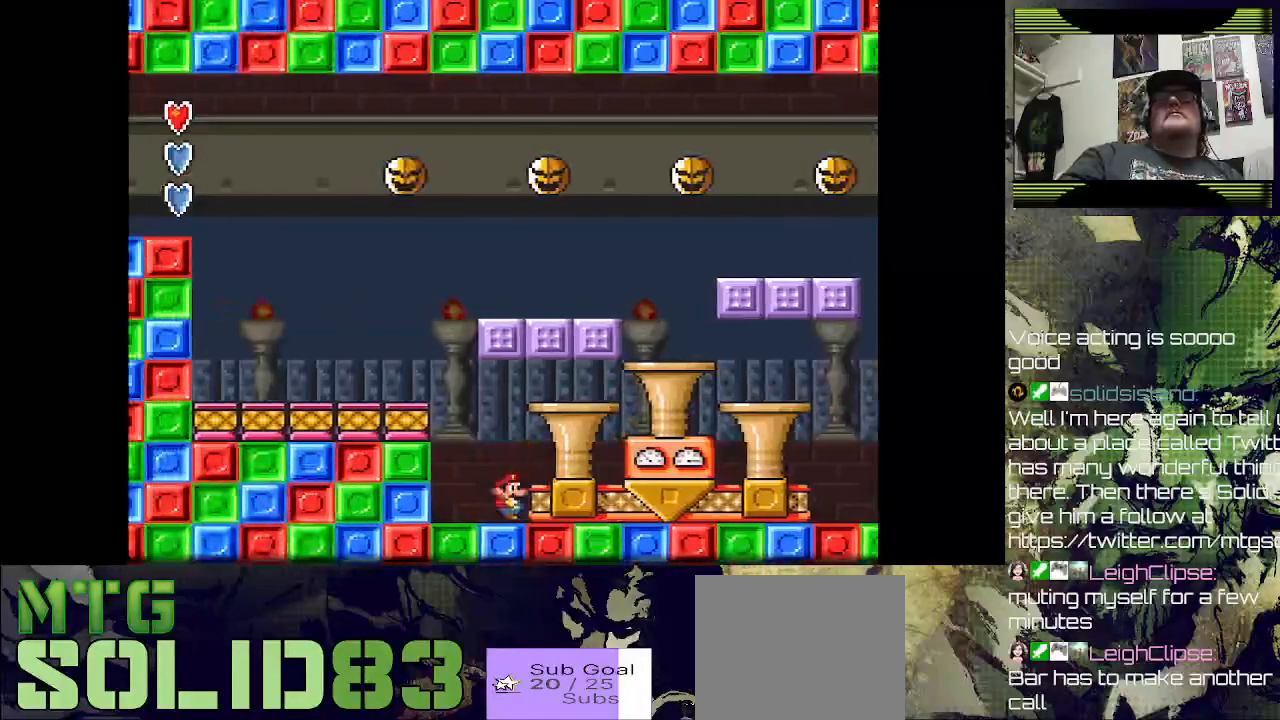
Gameplay with a controller (PlayStation layout); each line is a JSON object with the inputs held at the frame after it. "events" lists button and stick changes between this image and that frame as [ms after this image, input, new state], when the widget could be followed in between.
{"buttons": ["SQUARE"], "left_stick": "center", "right_stick": "center", "events": [[400, "DPAD_RIGHT", "up"]]}
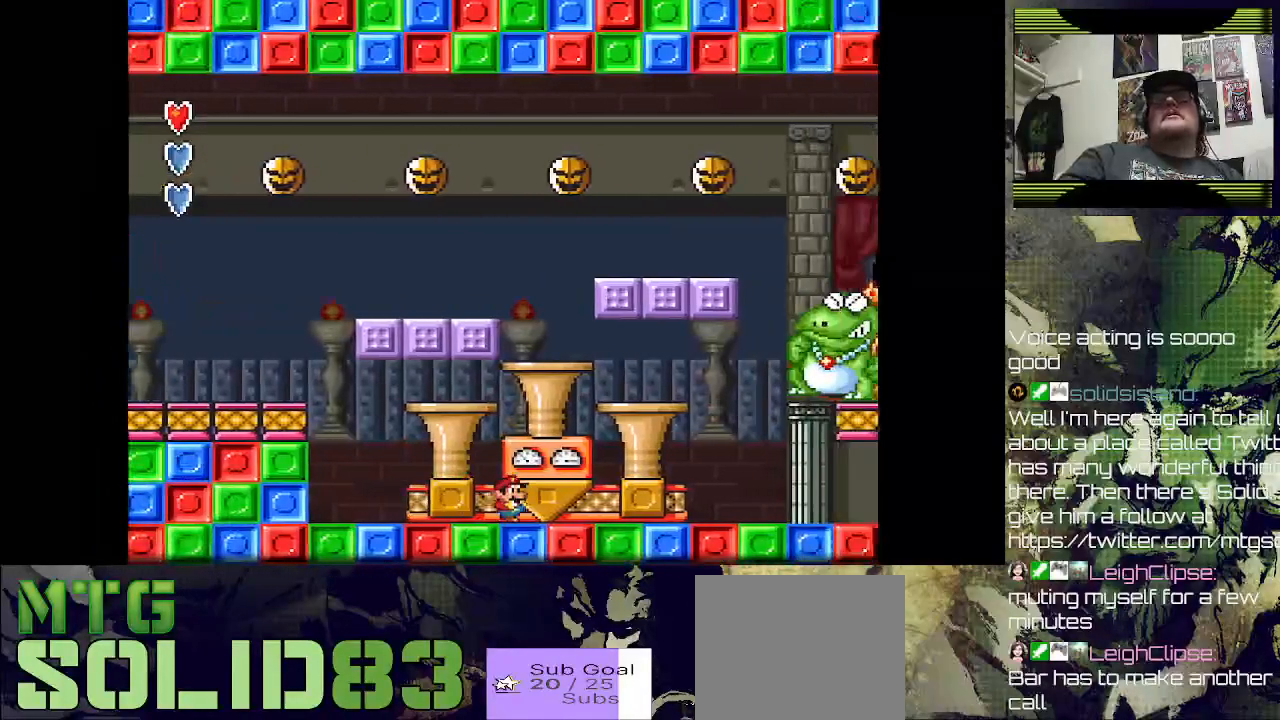
{"buttons": ["SQUARE"], "left_stick": "center", "right_stick": "center", "events": [[267, "SQUARE", "up"], [467, "SQUARE", "down"]]}
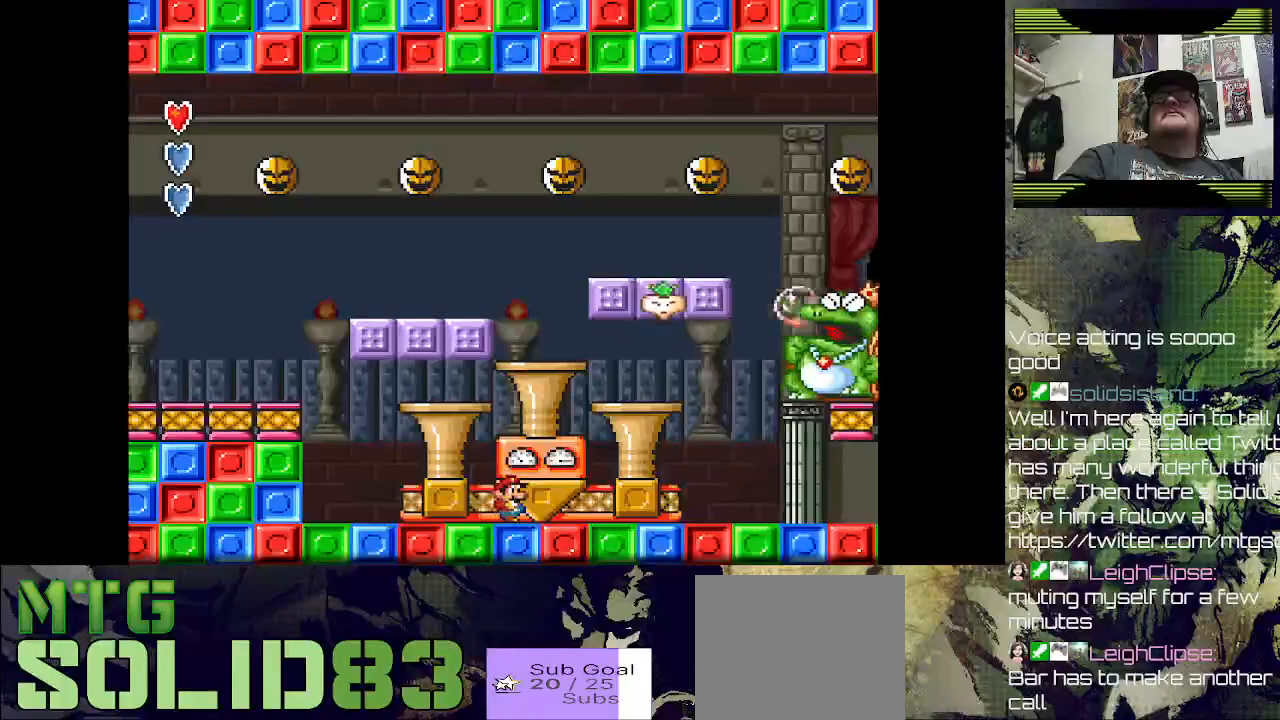
{"buttons": ["SQUARE"], "left_stick": "down", "right_stick": "center", "events": [[33, "DPAD_RIGHT", "down"], [500, "DPAD_RIGHT", "up"], [500, "left_stick", "down"]]}
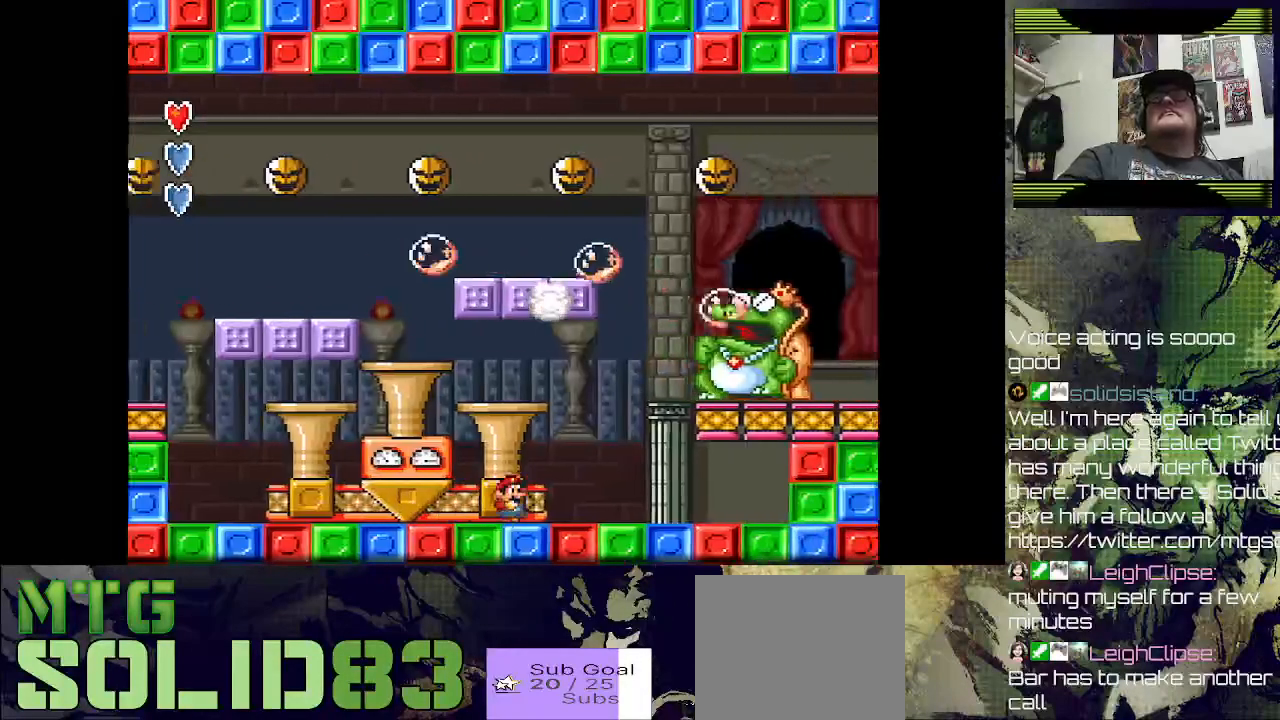
{"buttons": ["SQUARE", "DPAD_LEFT"], "left_stick": "down", "right_stick": "center", "events": [[100, "DPAD_LEFT", "down"]]}
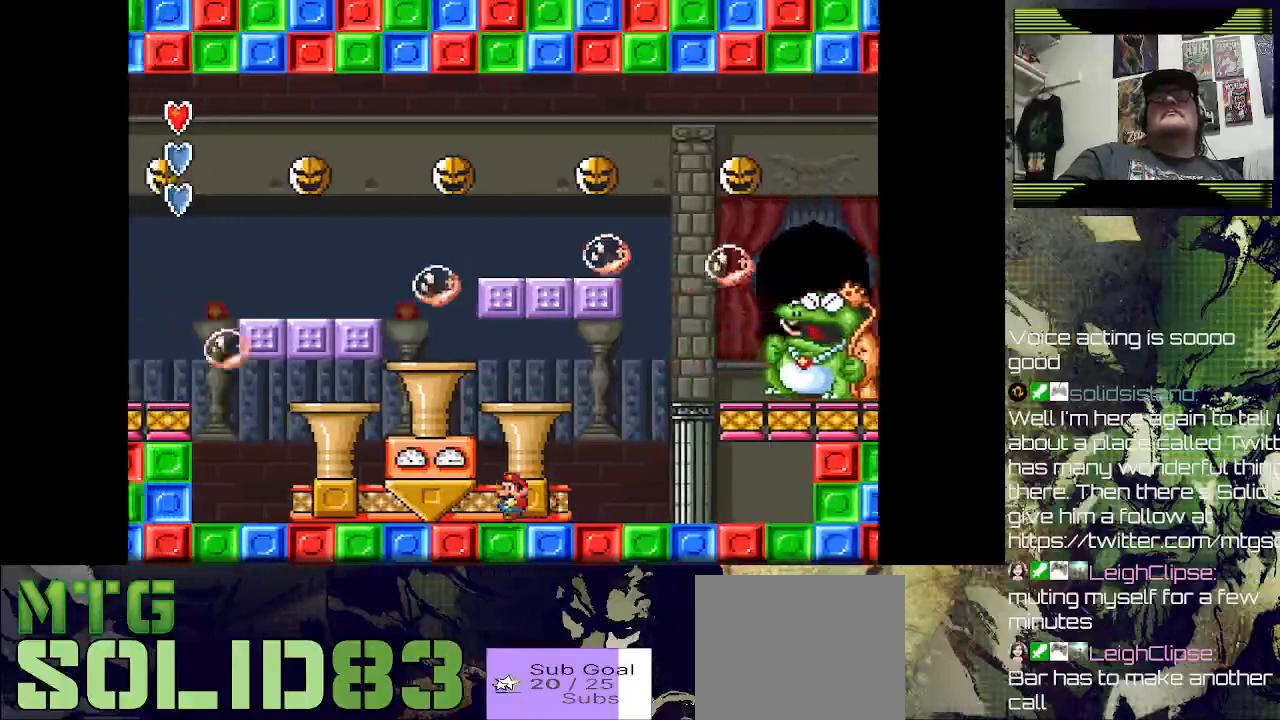
{"buttons": ["SQUARE", "DPAD_LEFT"], "left_stick": "down", "right_stick": "center", "events": [[200, "DPAD_LEFT", "up"], [367, "DPAD_LEFT", "down"]]}